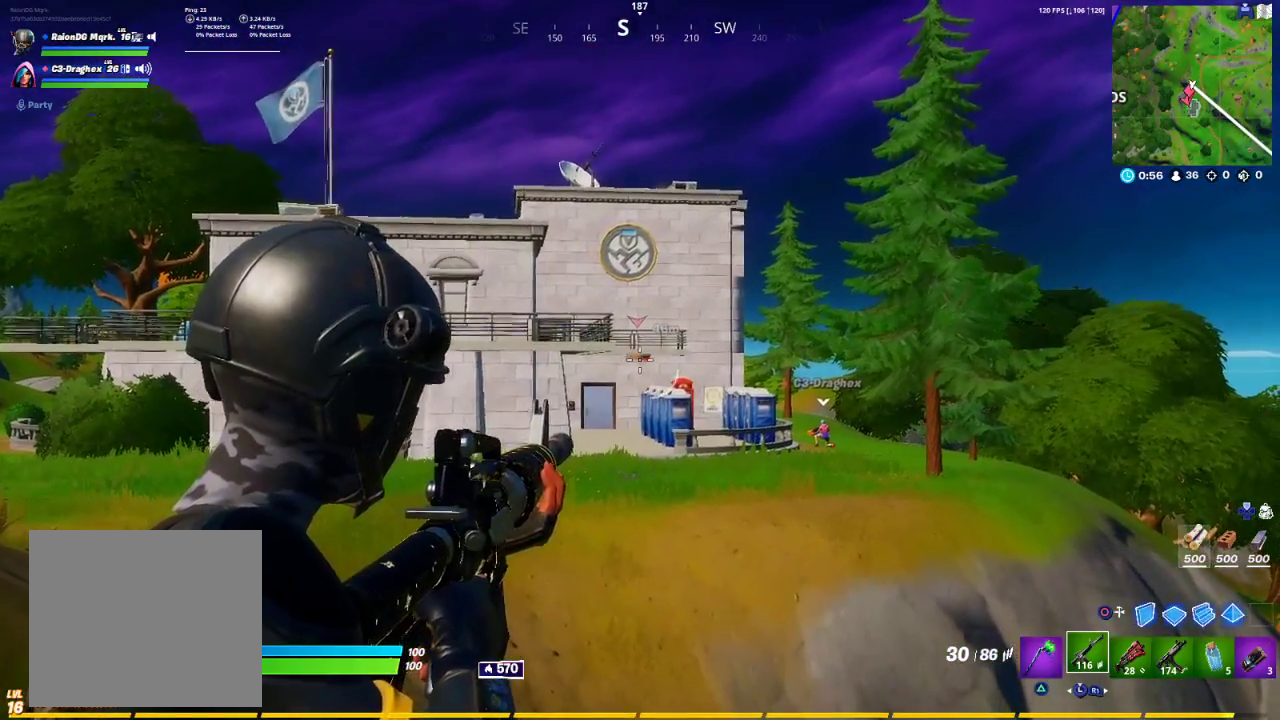
Gameplay with a controller (PlayStation layout); each line is a JSON object with the inputs held at the frame after it. "events" lists button and stick changes between this image and that frame as [ms after this image, input, new state], when the widget could be followed in between.
{"buttons": [], "left_stick": "up-left", "right_stick": "center", "events": [[367, "L2", "up"], [450, "left_stick", "up-left"]]}
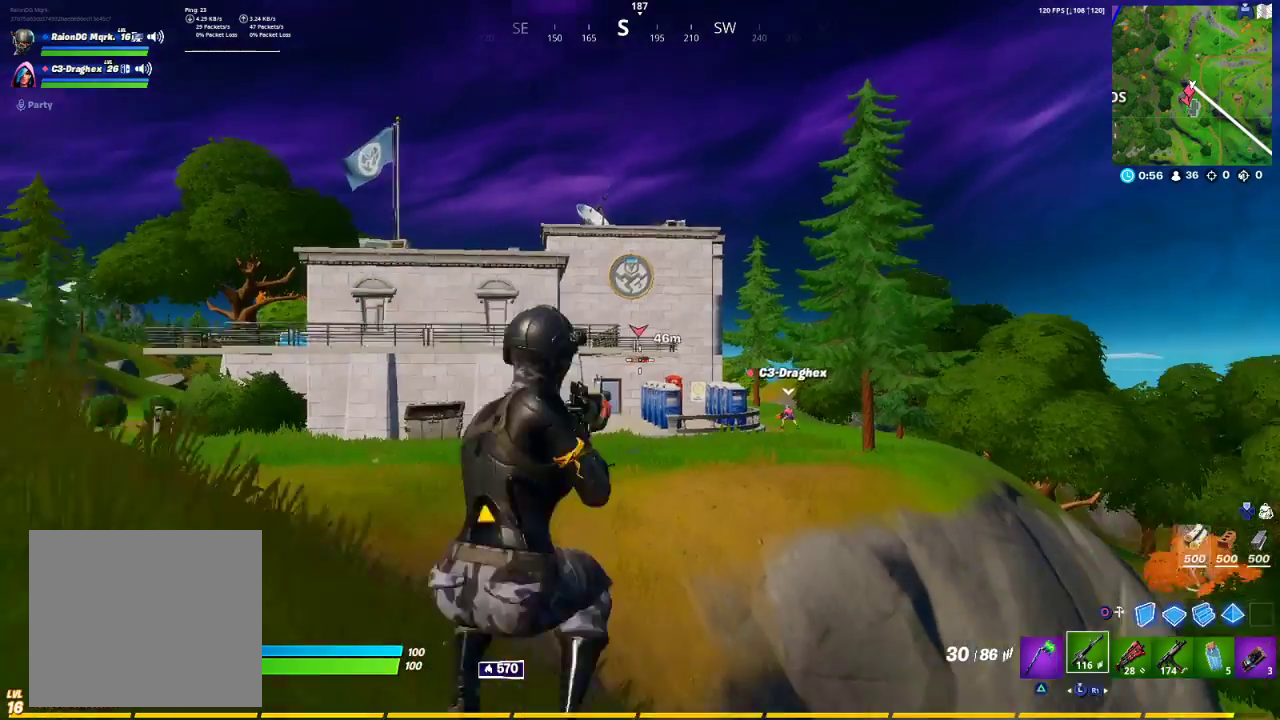
{"buttons": ["CROSS"], "left_stick": "up-left", "right_stick": "center", "events": [[17, "TRIANGLE", "down"], [150, "TRIANGLE", "up"], [250, "CROSS", "down"], [283, "CROSS", "up"], [450, "CROSS", "down"]]}
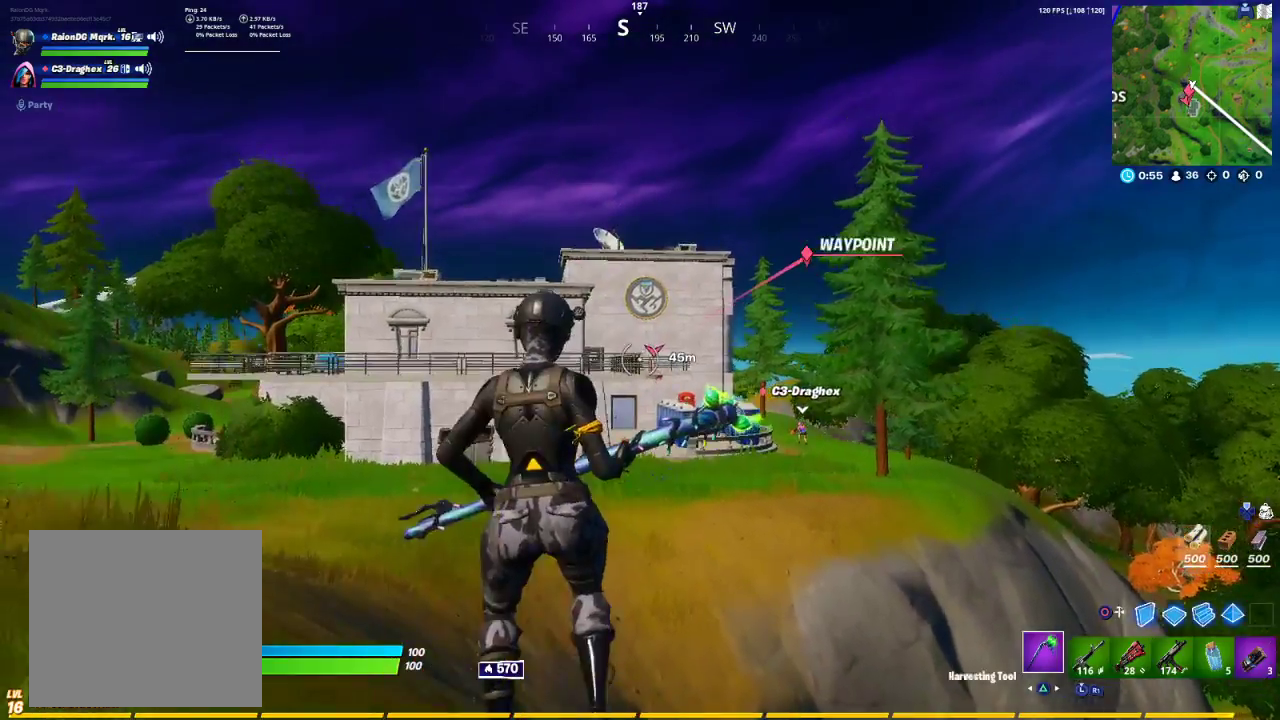
{"buttons": [], "left_stick": "up-left", "right_stick": "center", "events": [[233, "CROSS", "up"], [350, "right_stick", "down-left"], [483, "right_stick", "center"]]}
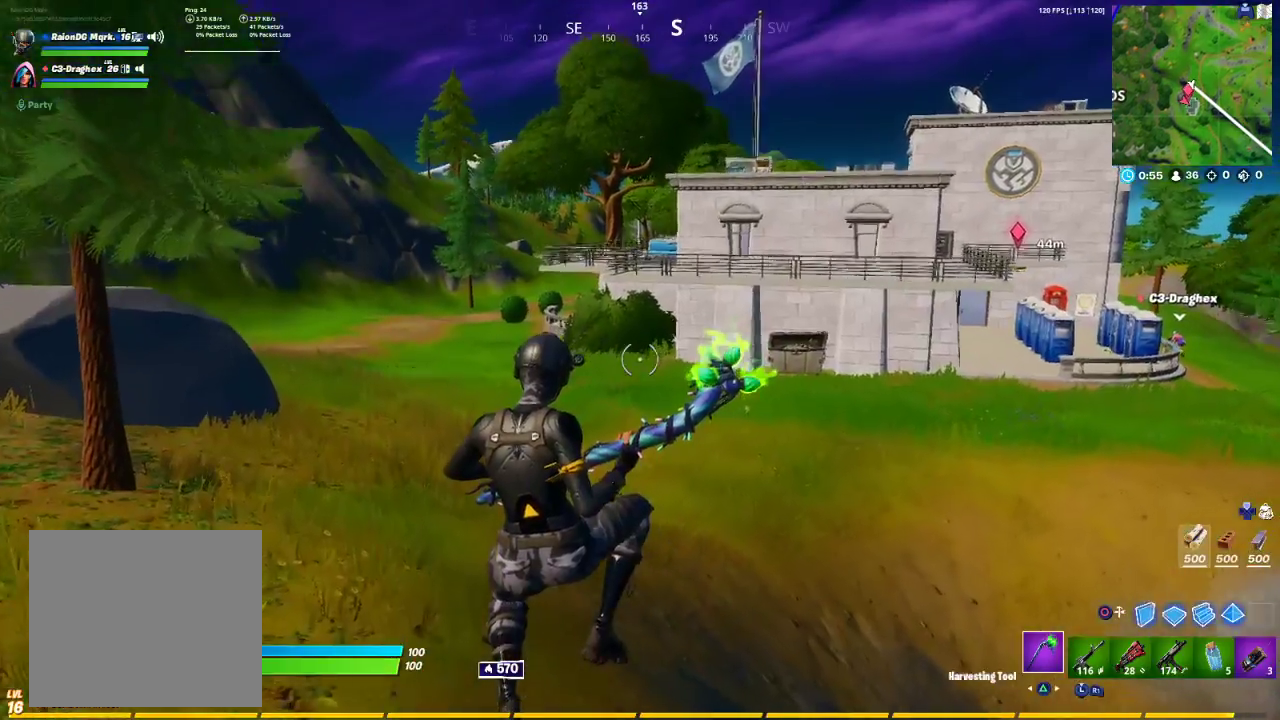
{"buttons": ["CROSS"], "left_stick": "up", "right_stick": "center", "events": [[300, "left_stick", "up"], [400, "CROSS", "down"]]}
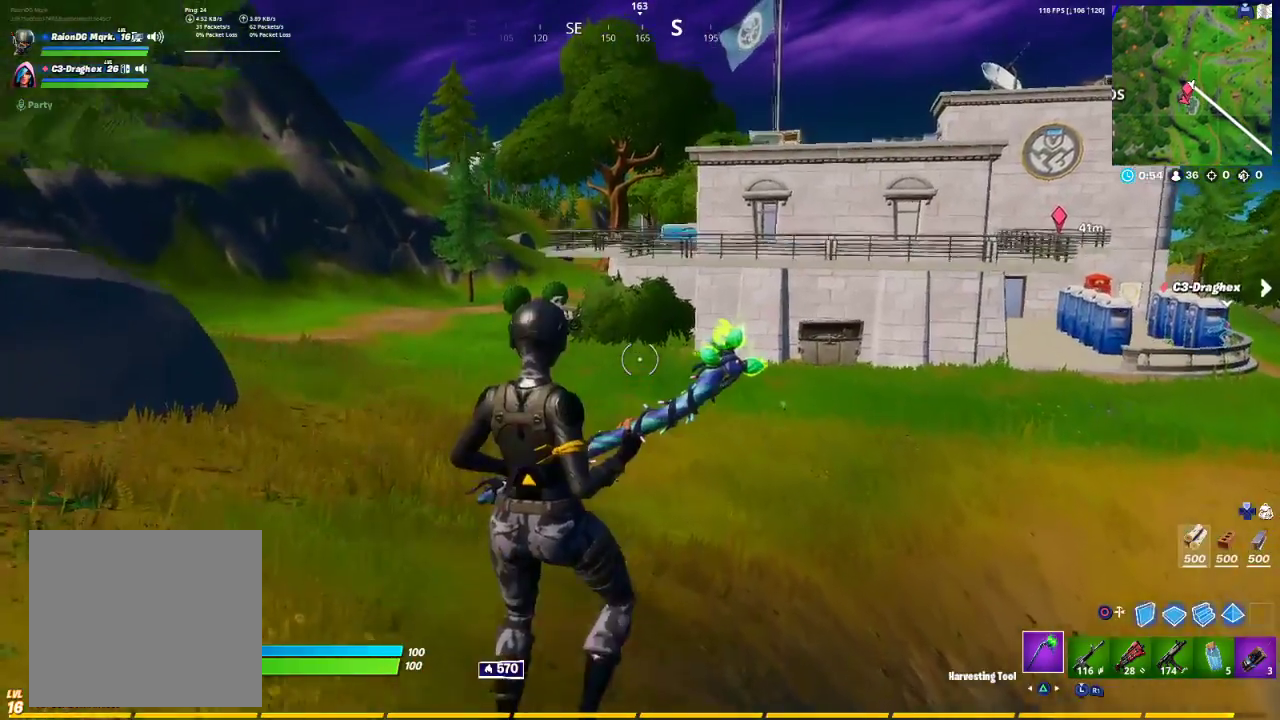
{"buttons": [], "left_stick": "up", "right_stick": "center", "events": [[100, "CROSS", "up"]]}
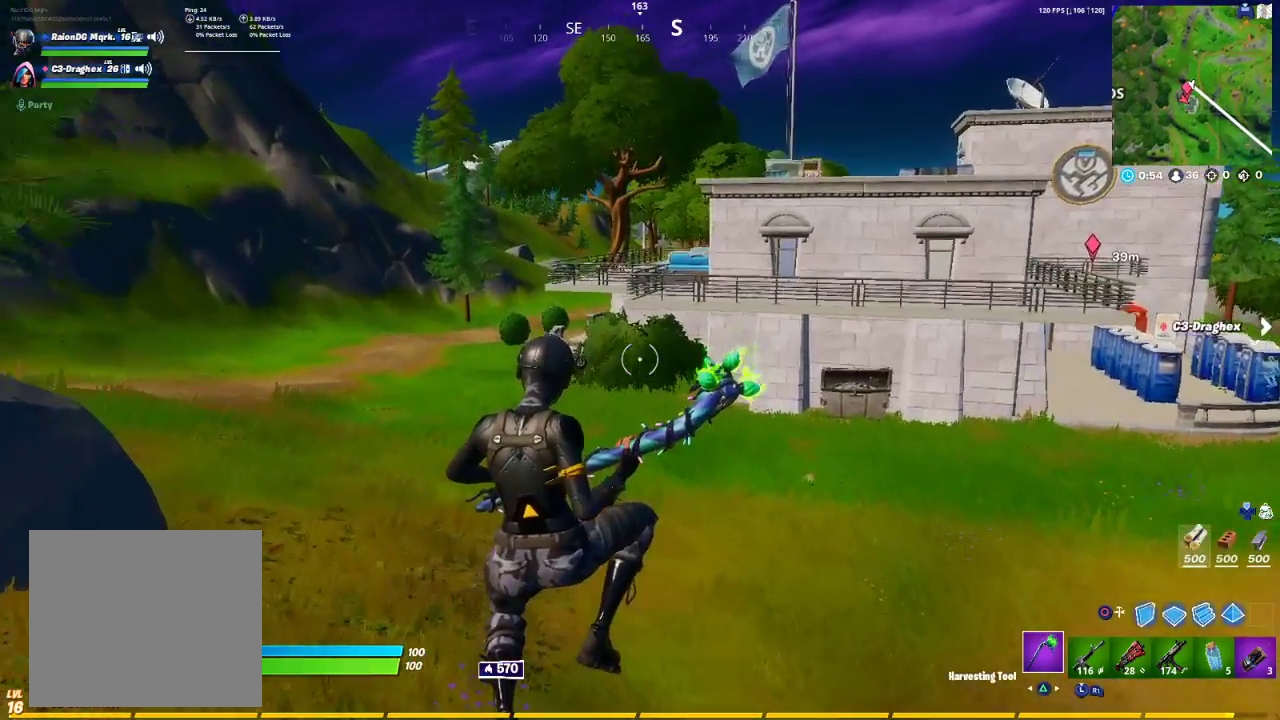
{"buttons": [], "left_stick": "up-left", "right_stick": "center", "events": [[117, "right_stick", "right"], [300, "right_stick", "center"], [350, "left_stick", "up-left"]]}
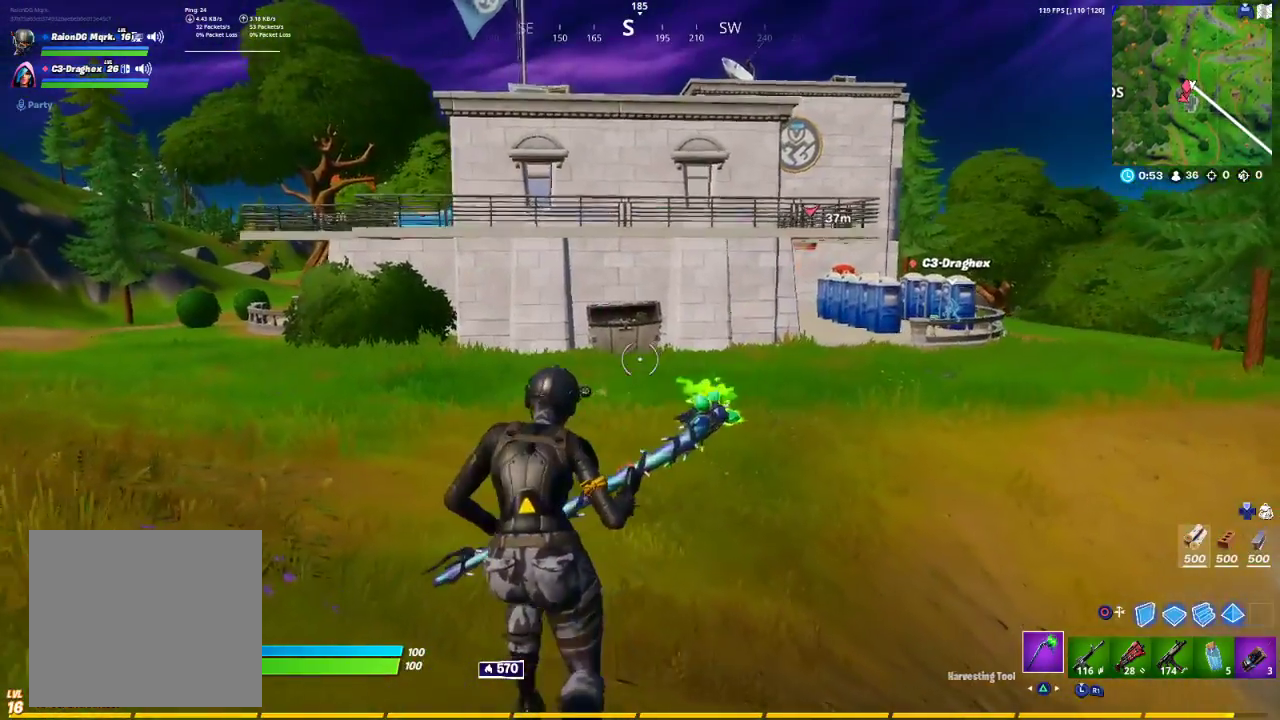
{"buttons": [], "left_stick": "up-left", "right_stick": "center", "events": []}
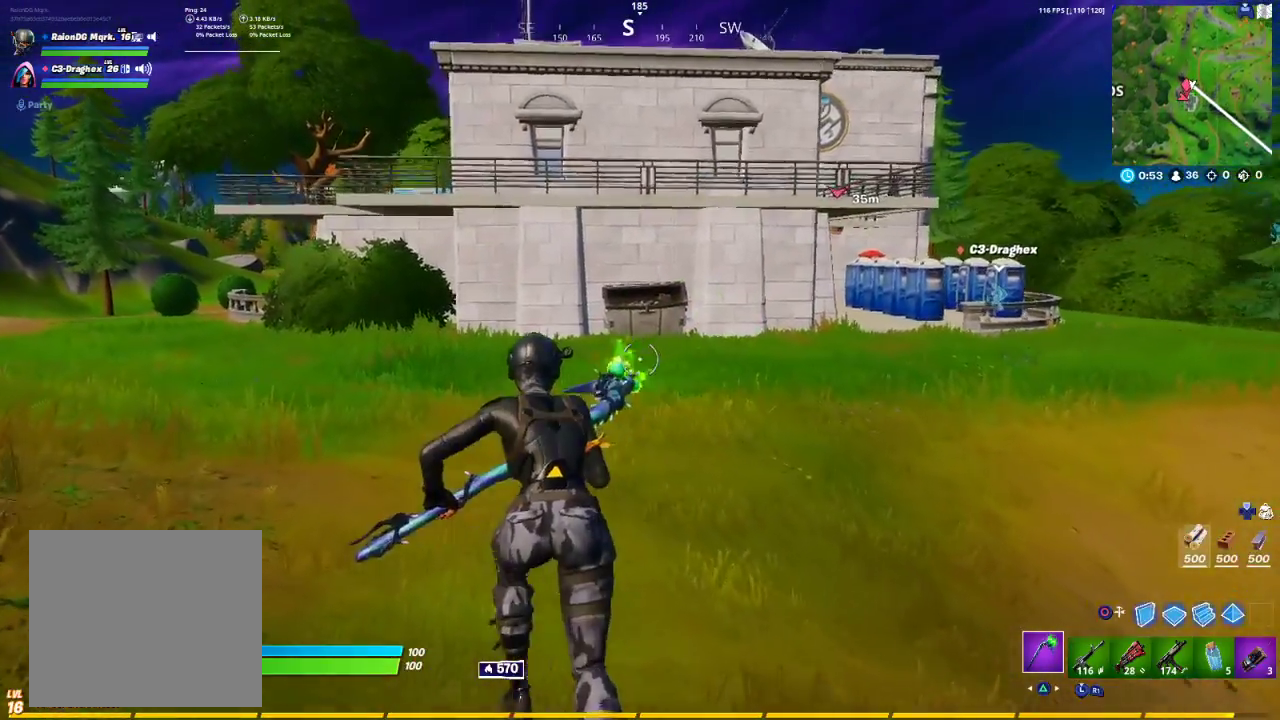
{"buttons": ["TRIANGLE"], "left_stick": "up-left", "right_stick": "center", "events": [[167, "R1", "down"], [233, "R1", "up"], [467, "TRIANGLE", "down"]]}
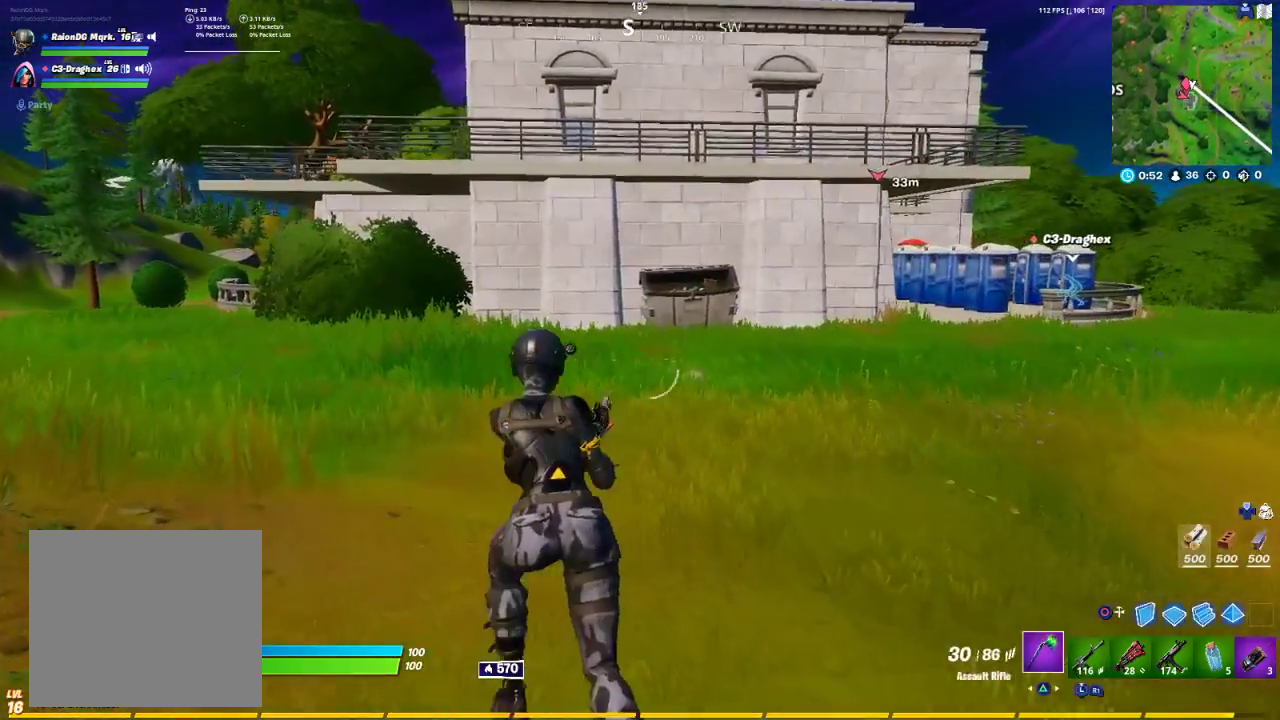
{"buttons": [], "left_stick": "up-left", "right_stick": "center", "events": [[67, "TRIANGLE", "up"]]}
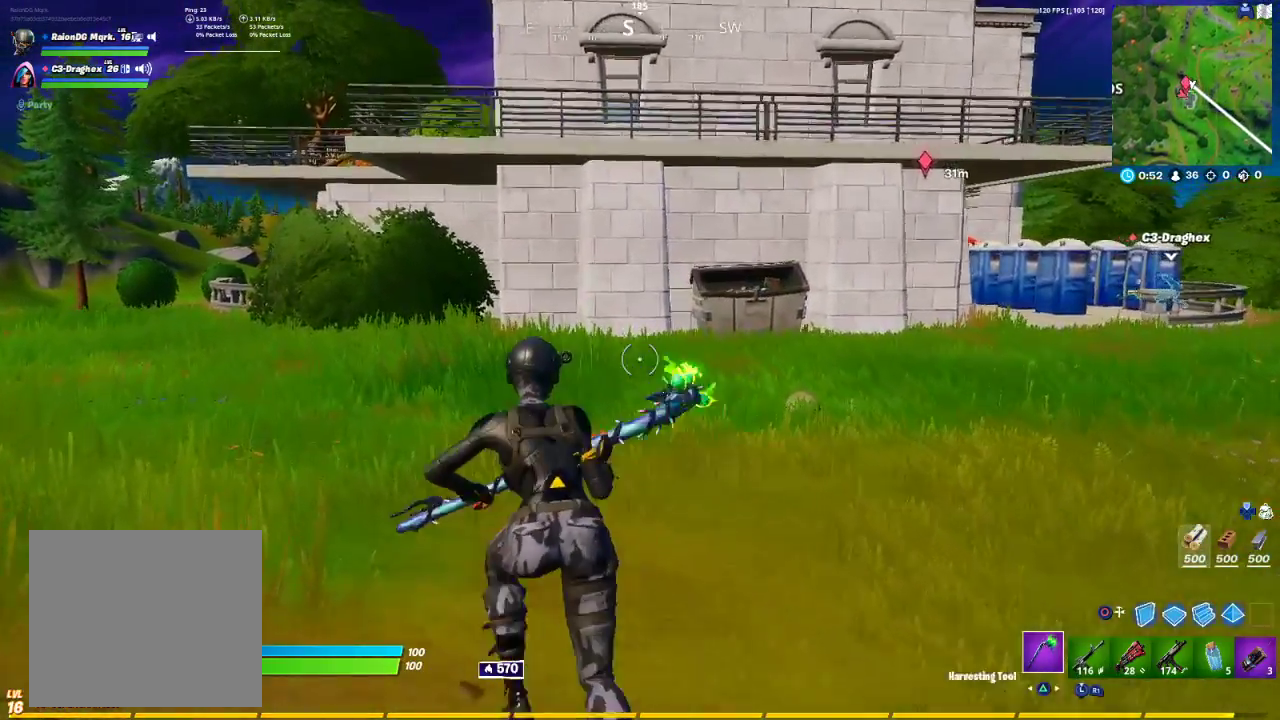
{"buttons": ["CIRCLE"], "left_stick": "up-left", "right_stick": "center", "events": [[133, "right_stick", "left"], [250, "right_stick", "center"], [450, "CIRCLE", "down"]]}
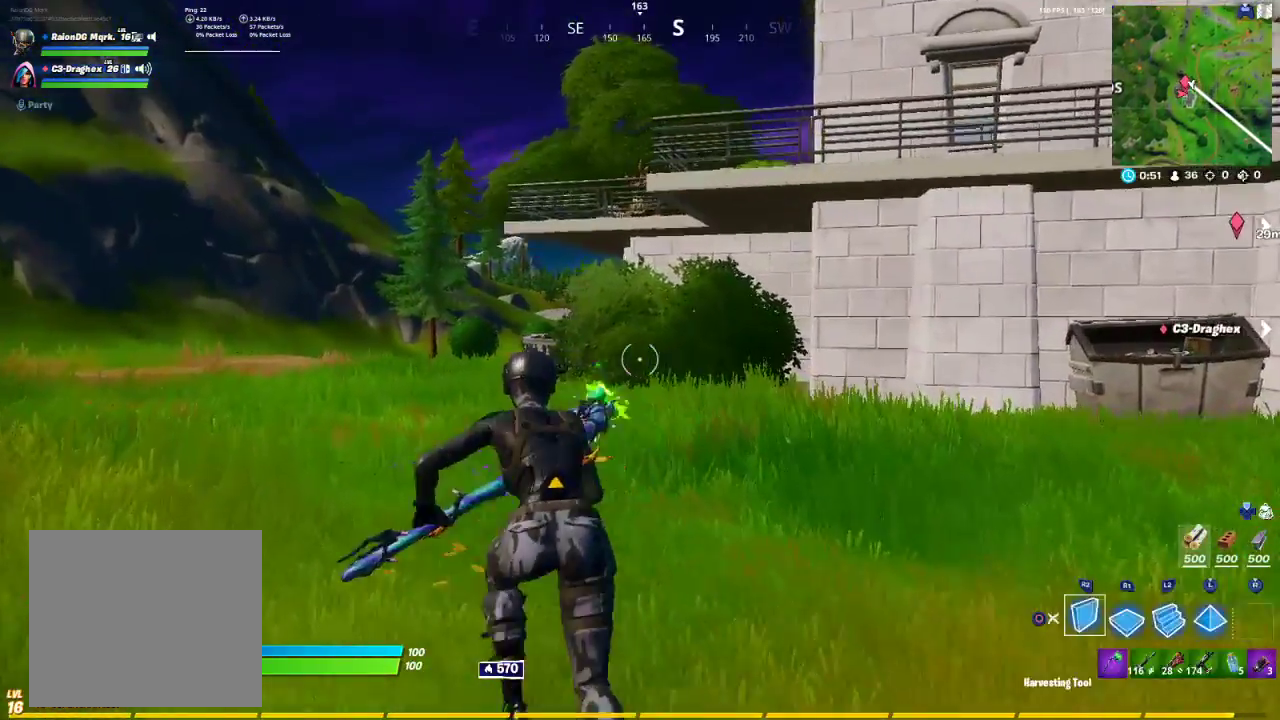
{"buttons": [], "left_stick": "up-left", "right_stick": "center", "events": [[50, "CIRCLE", "up"]]}
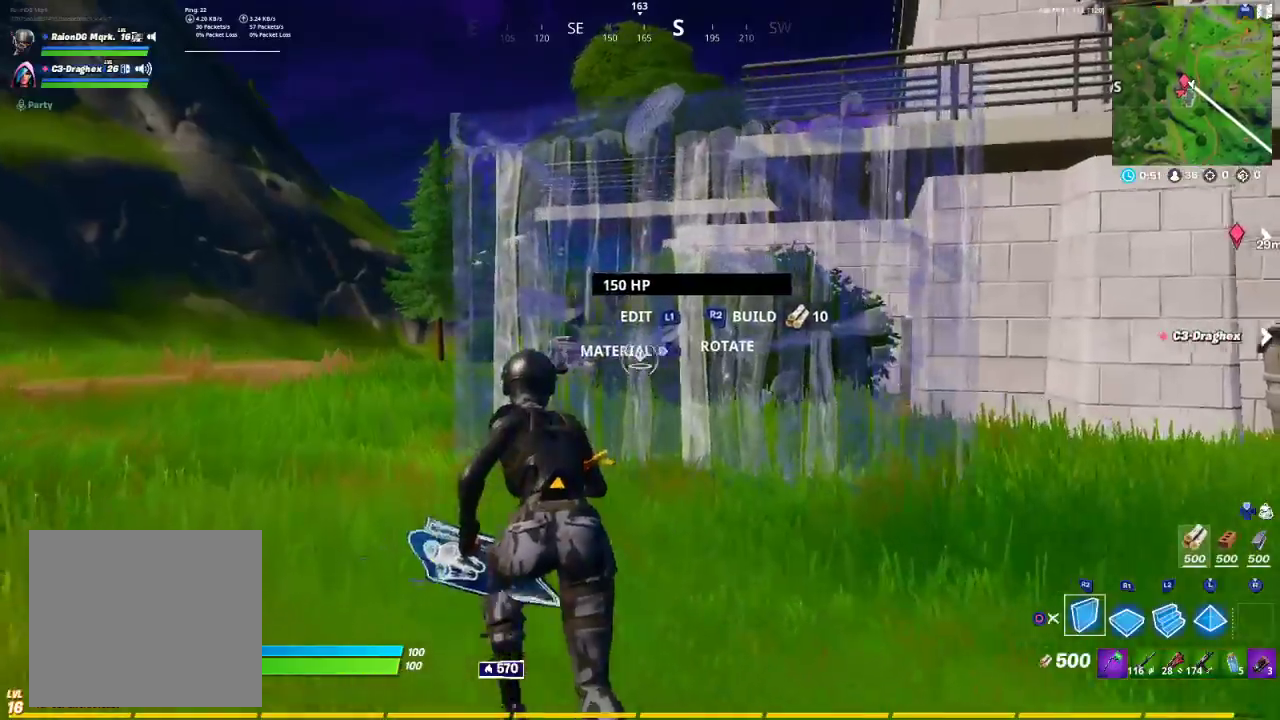
{"buttons": ["TRIANGLE"], "left_stick": "up", "right_stick": "center", "events": [[183, "L2", "down"], [217, "left_stick", "up"], [250, "L2", "up"], [500, "TRIANGLE", "down"]]}
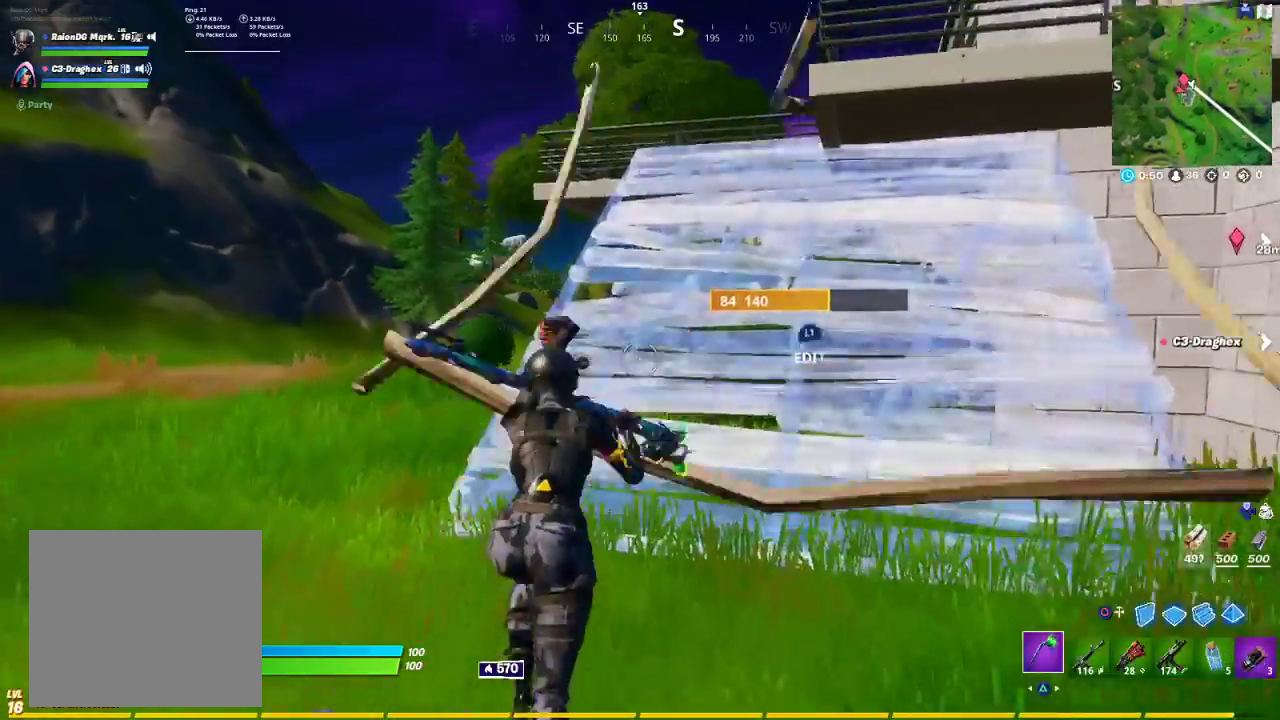
{"buttons": [], "left_stick": "up", "right_stick": "center", "events": [[17, "TRIANGLE", "up"], [133, "R1", "down"], [233, "R1", "up"]]}
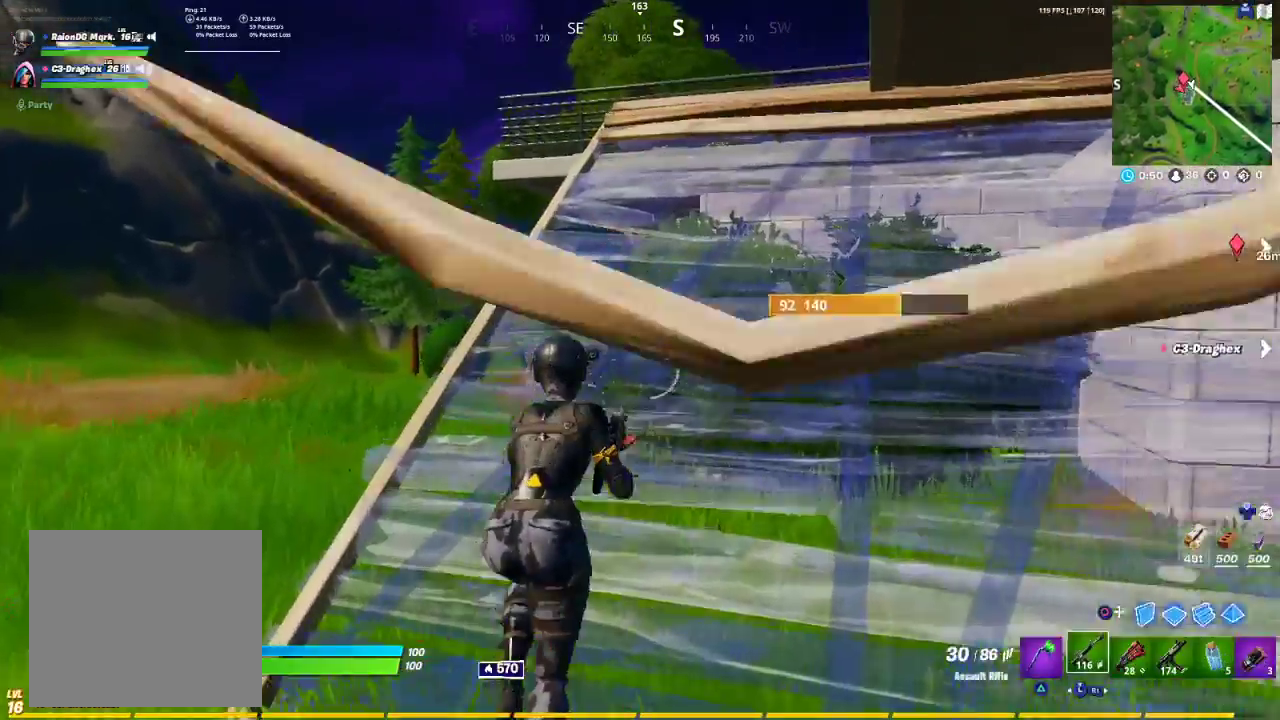
{"buttons": [], "left_stick": "up", "right_stick": "center", "events": []}
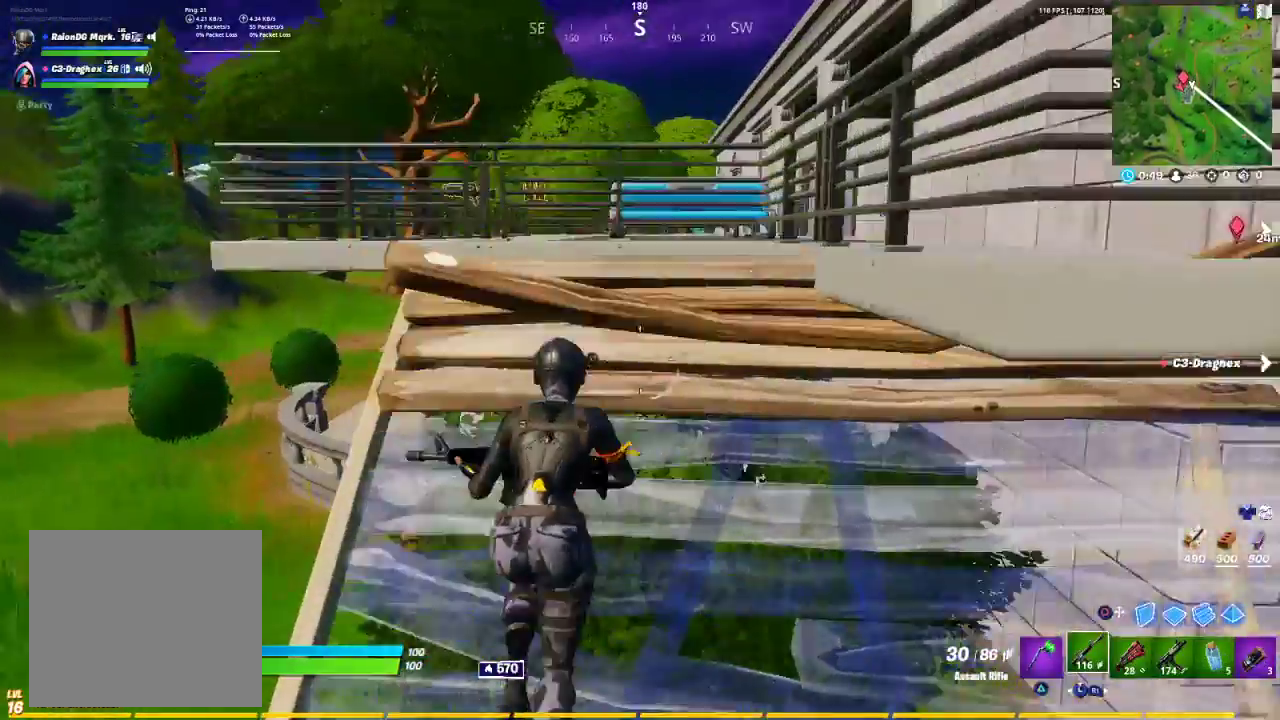
{"buttons": [], "left_stick": "up", "right_stick": "center", "events": [[283, "CROSS", "down"], [450, "CROSS", "up"]]}
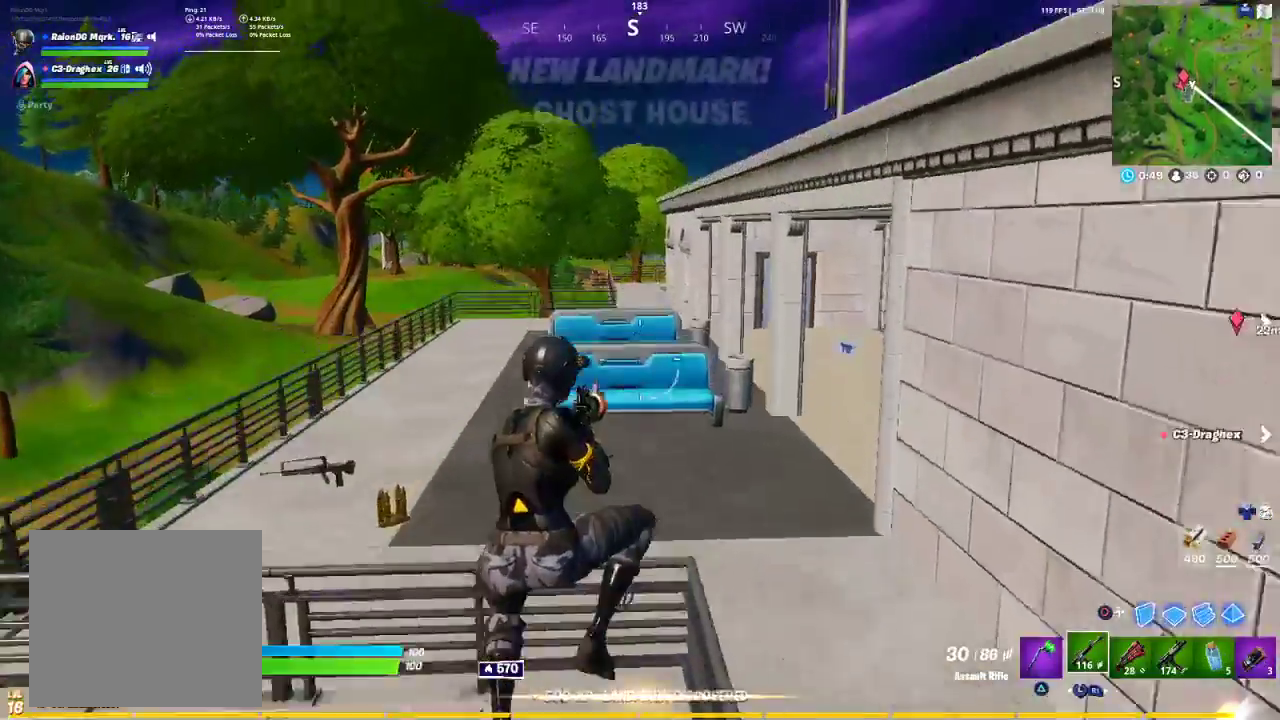
{"buttons": [], "left_stick": "up", "right_stick": "center", "events": []}
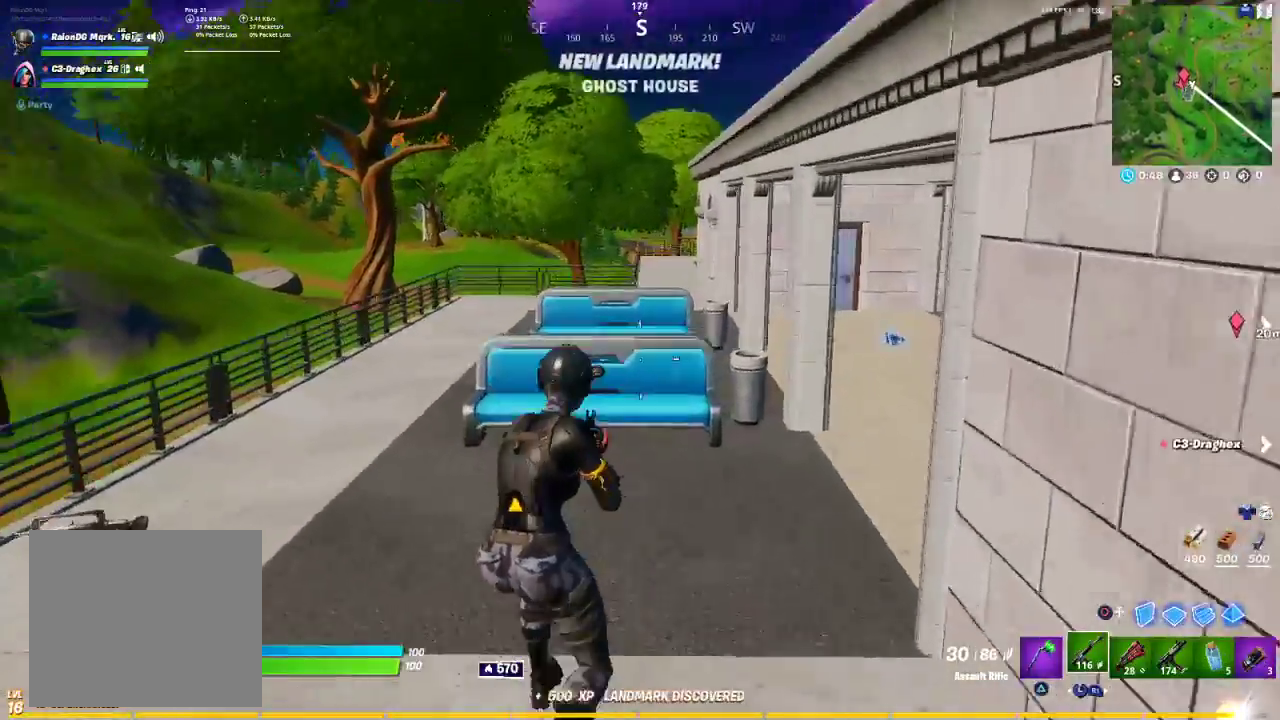
{"buttons": [], "left_stick": "up", "right_stick": "center", "events": [[33, "right_stick", "left"], [333, "right_stick", "center"]]}
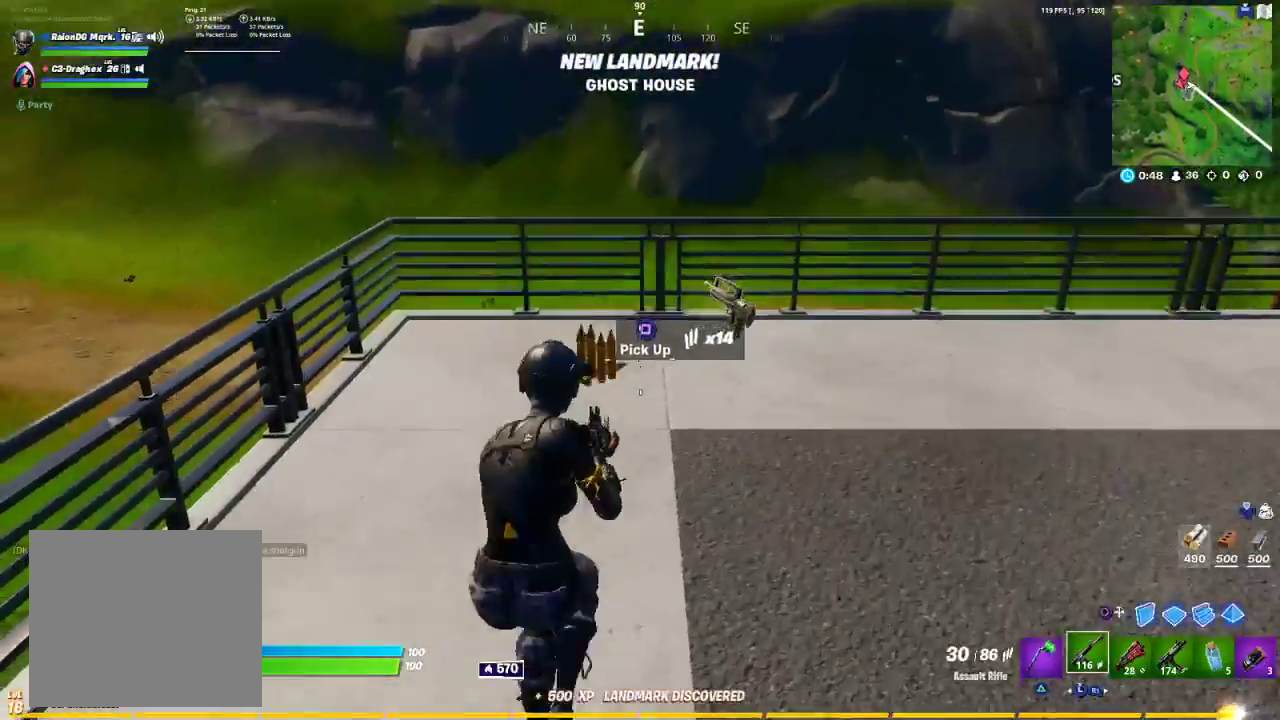
{"buttons": [], "left_stick": "up", "right_stick": "right", "events": [[333, "right_stick", "right"]]}
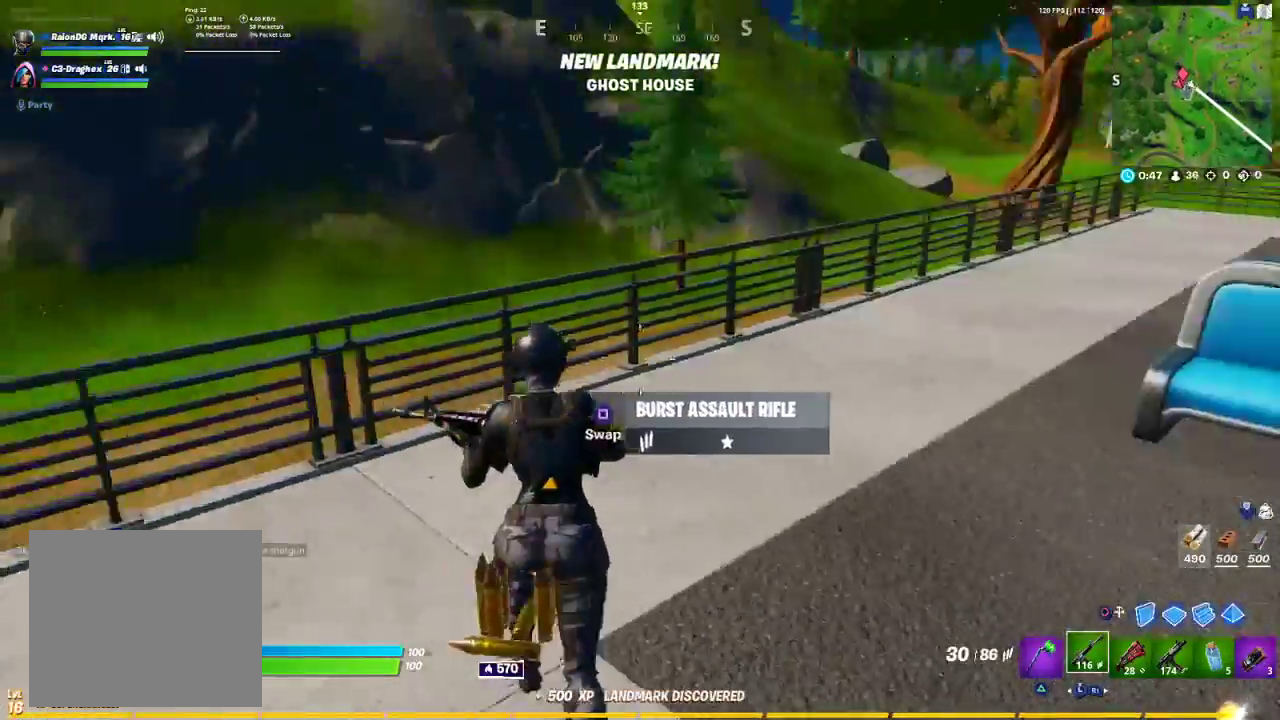
{"buttons": [], "left_stick": "up", "right_stick": "center", "events": [[283, "right_stick", "center"], [450, "TRIANGLE", "down"], [483, "TRIANGLE", "up"]]}
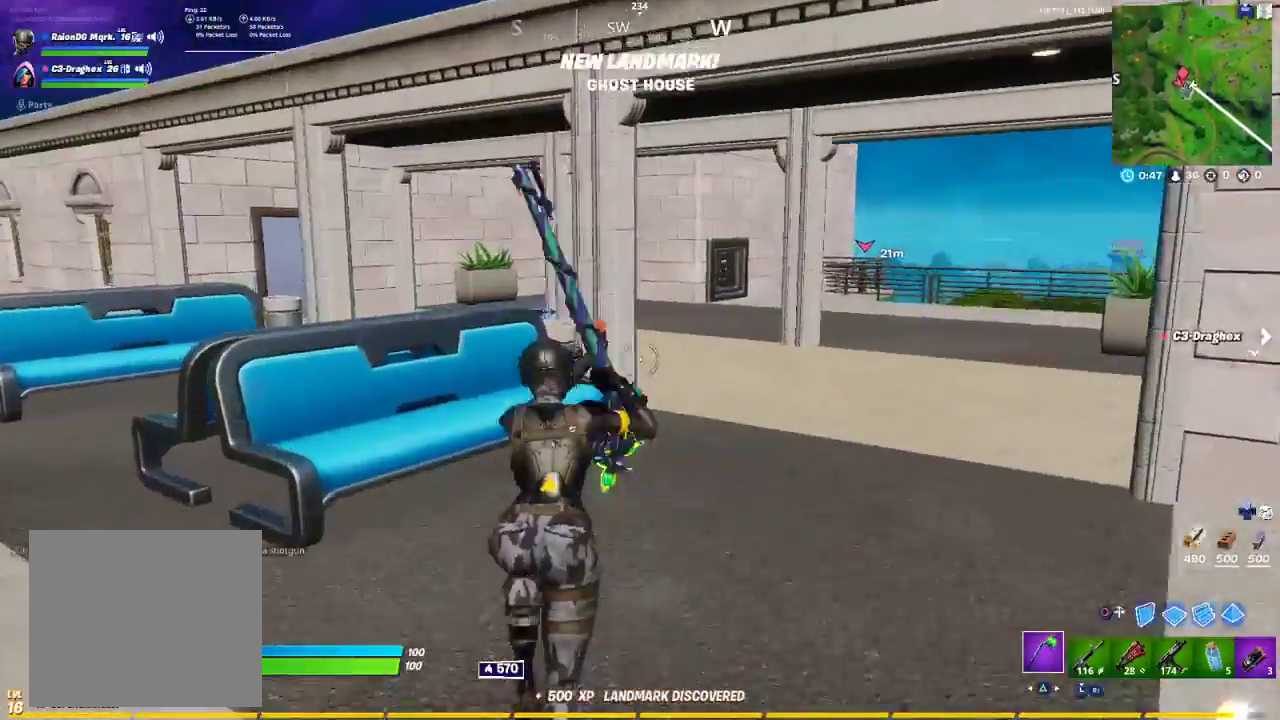
{"buttons": ["R1"], "left_stick": "up-right", "right_stick": "center", "events": [[200, "left_stick", "up-right"], [450, "R1", "down"]]}
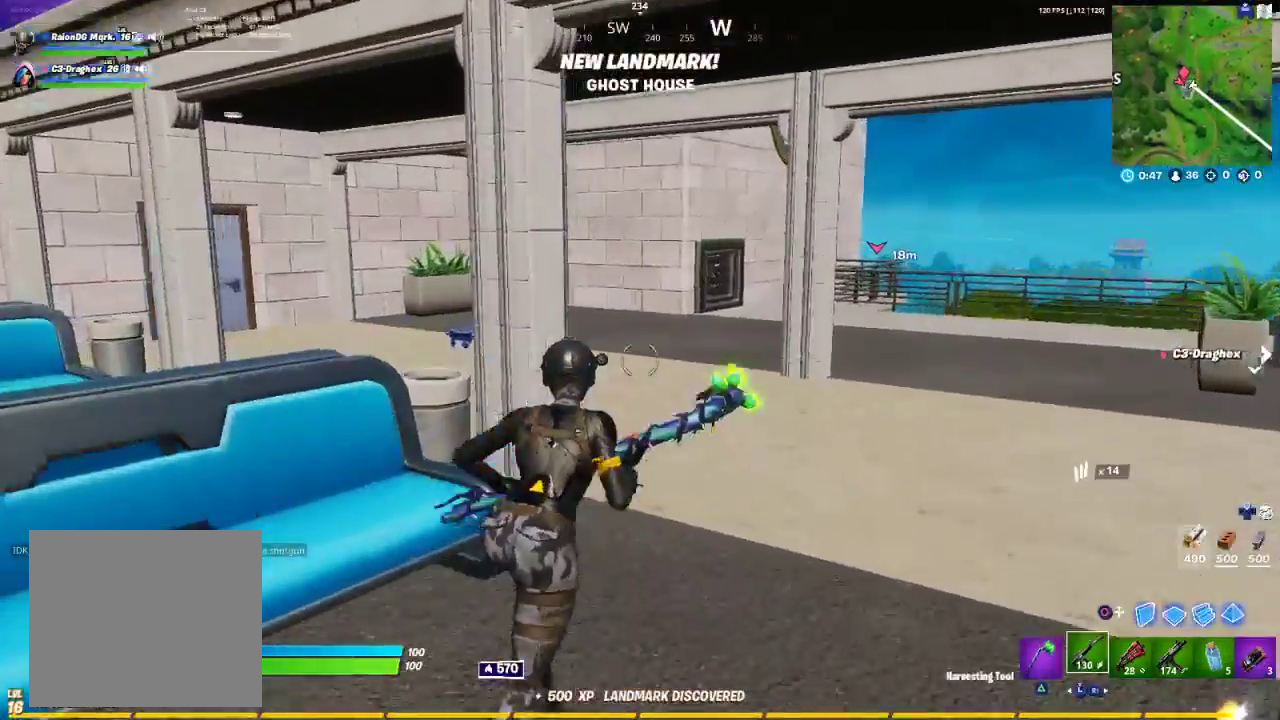
{"buttons": [], "left_stick": "up-right", "right_stick": "center", "events": [[67, "R1", "up"], [117, "right_stick", "left"], [250, "right_stick", "center"]]}
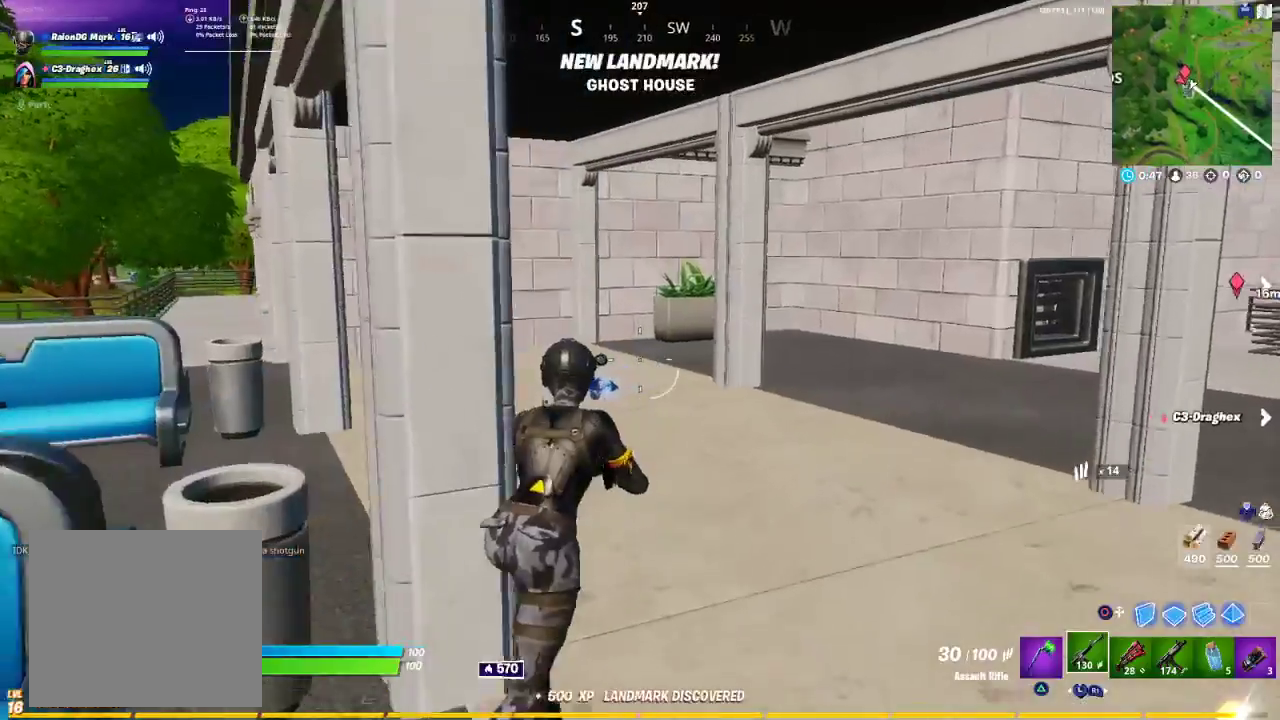
{"buttons": [], "left_stick": "up", "right_stick": "center", "events": [[117, "left_stick", "up"]]}
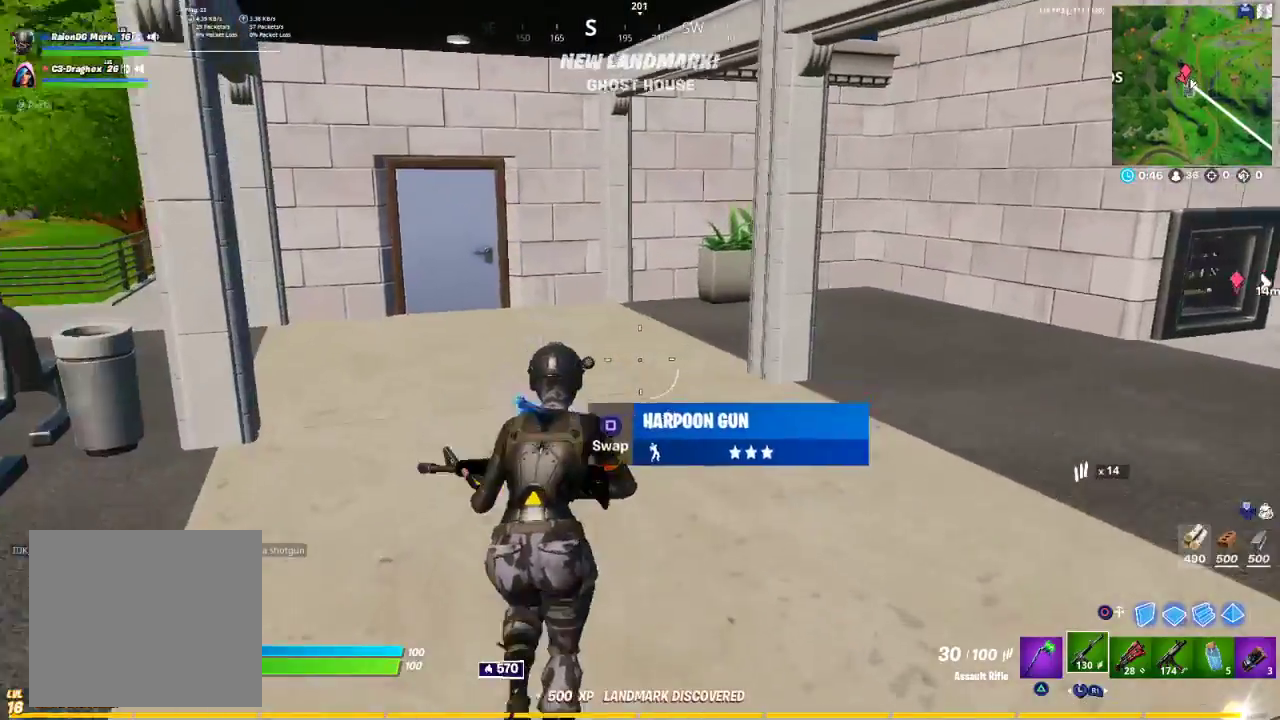
{"buttons": [], "left_stick": "up", "right_stick": "center", "events": [[33, "right_stick", "right"], [233, "right_stick", "center"]]}
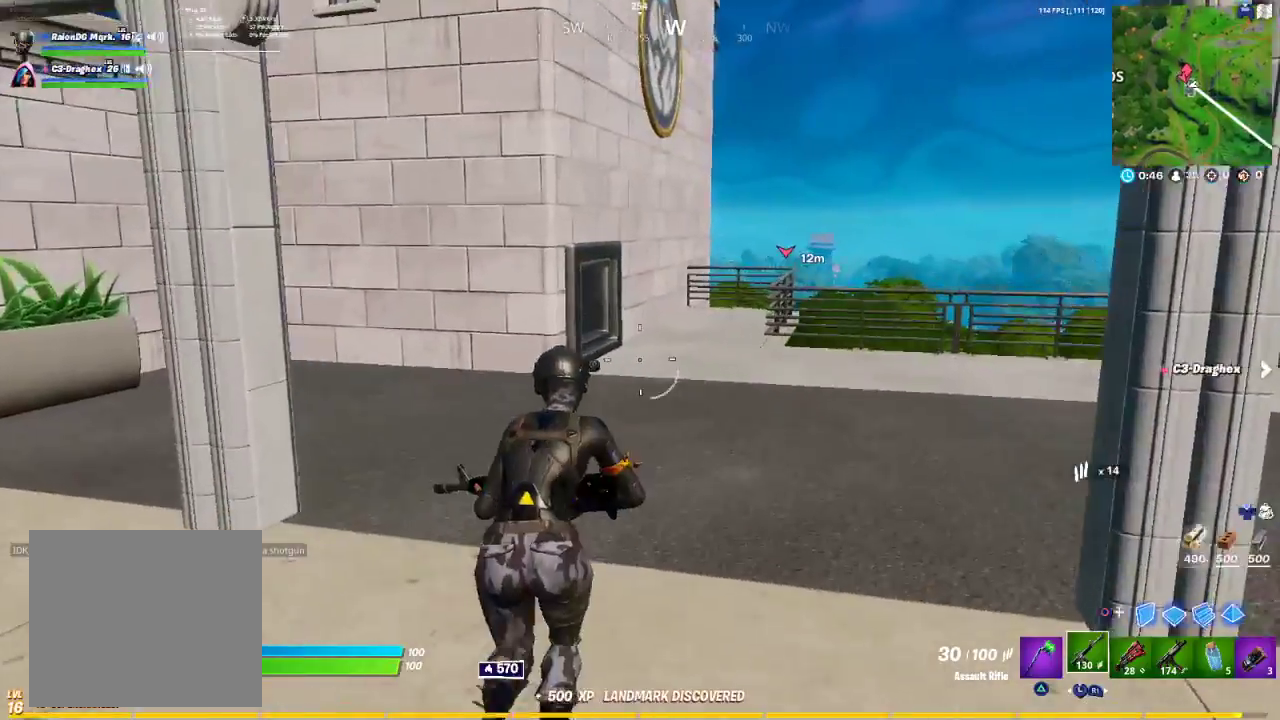
{"buttons": [], "left_stick": "up", "right_stick": "center", "events": []}
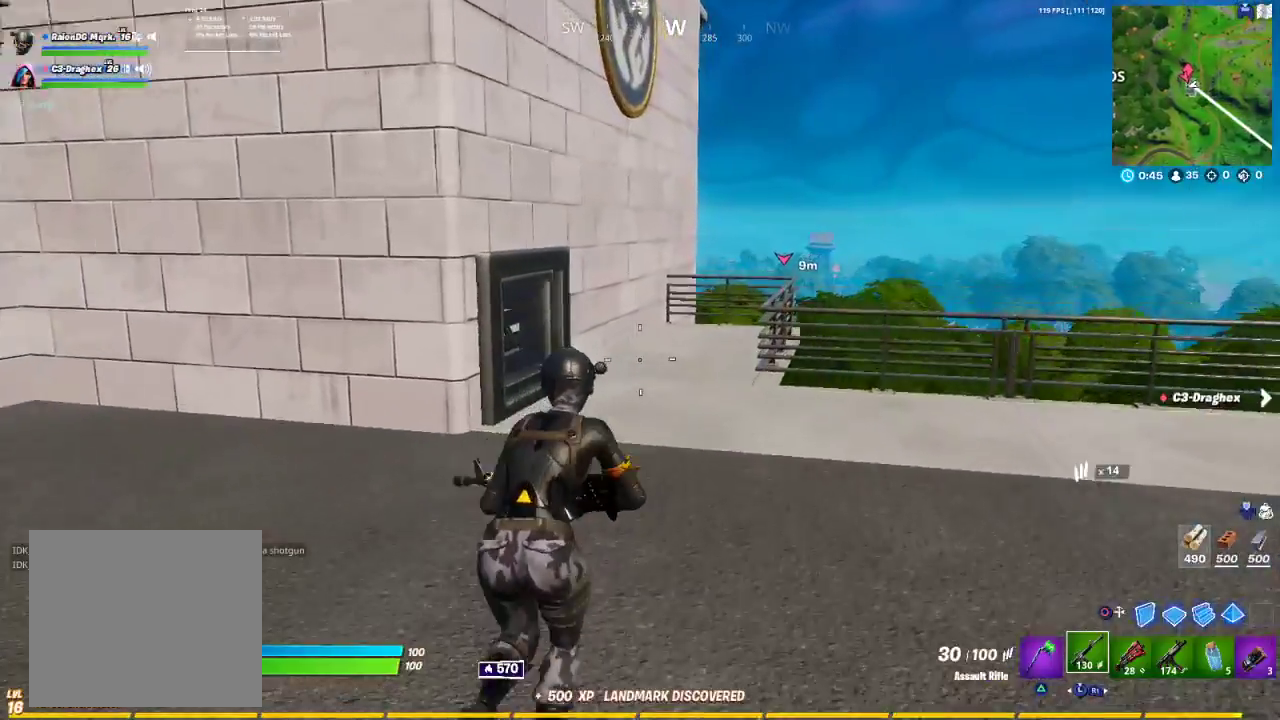
{"buttons": [], "left_stick": "up", "right_stick": "left", "events": [[367, "right_stick", "left"]]}
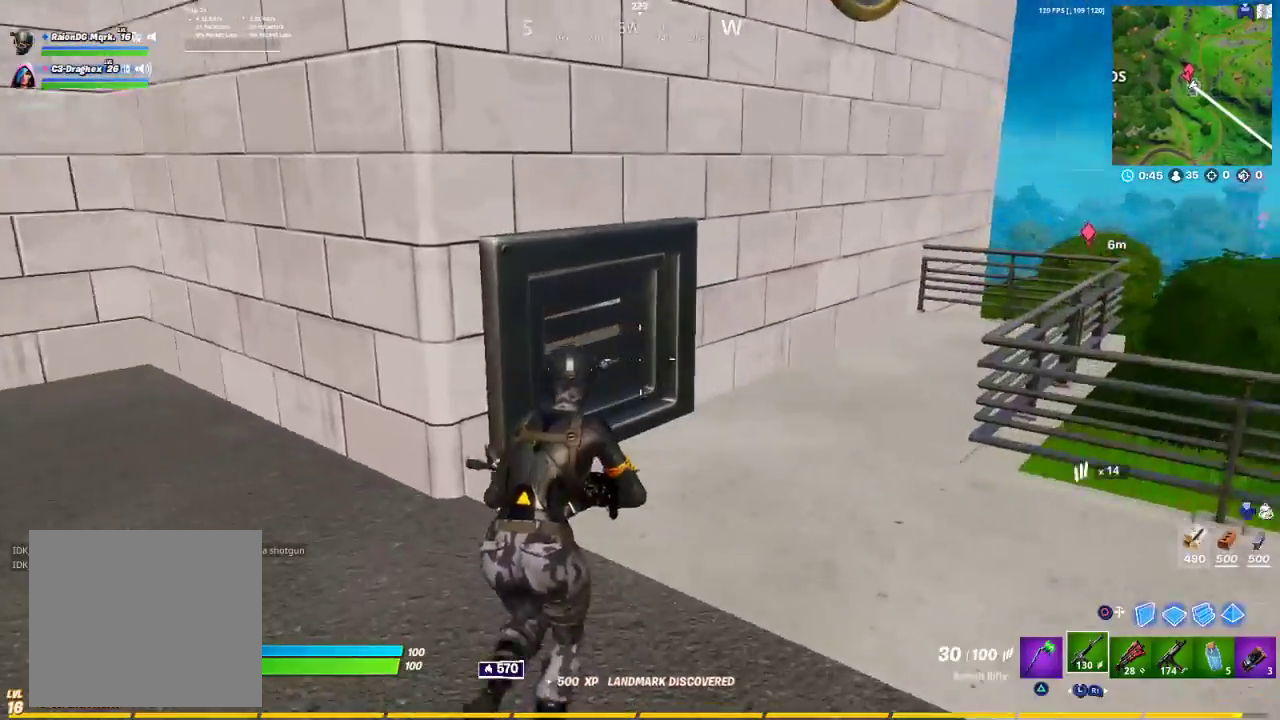
{"buttons": [], "left_stick": "up", "right_stick": "center", "events": [[133, "right_stick", "center"], [317, "SQUARE", "down"], [467, "SQUARE", "up"]]}
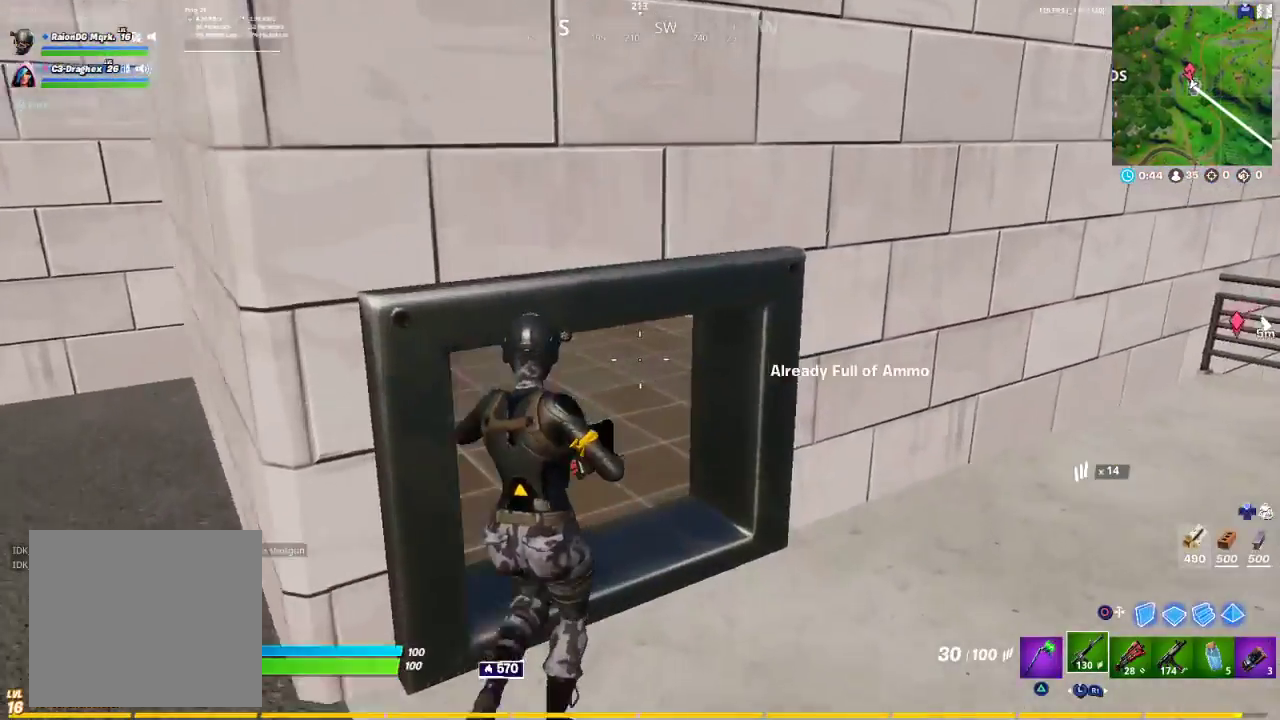
{"buttons": [], "left_stick": "center", "right_stick": "right", "events": [[150, "right_stick", "up-left"], [233, "R3", "down"], [333, "R3", "up"], [350, "right_stick", "center"], [467, "left_stick", "center"], [500, "right_stick", "right"]]}
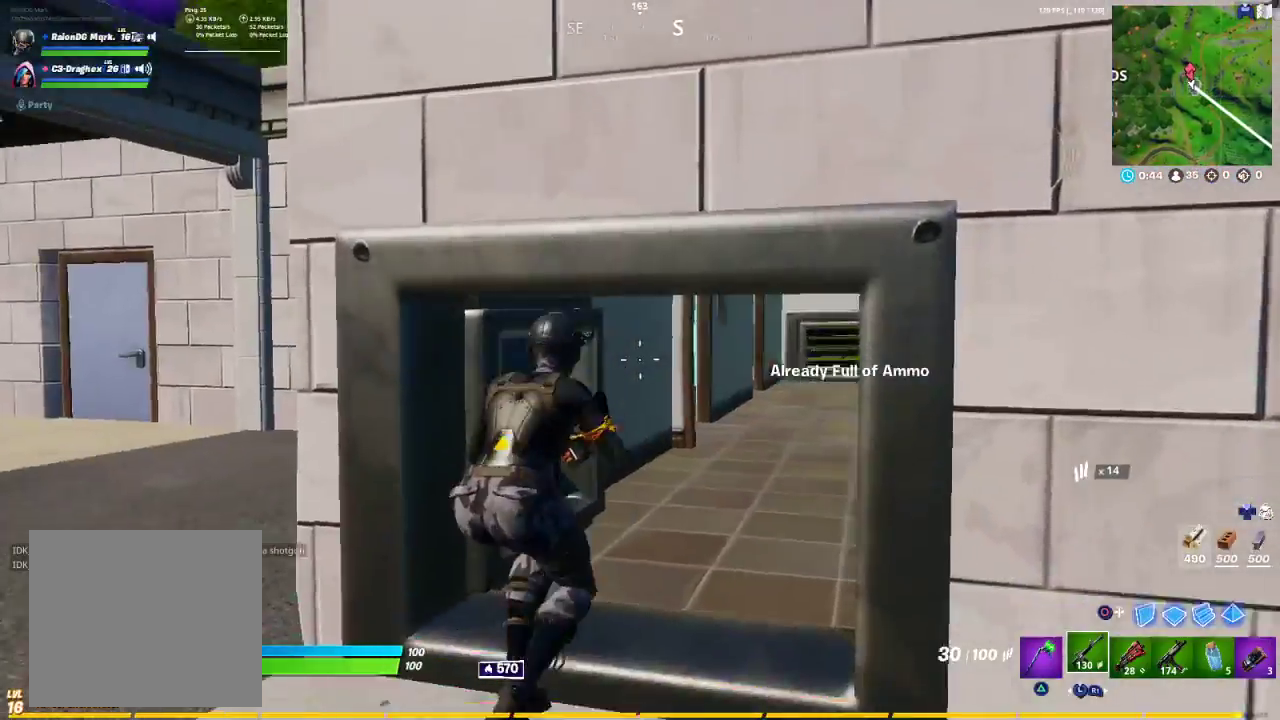
{"buttons": ["L2"], "left_stick": "up", "right_stick": "center", "events": [[117, "L2", "down"], [167, "left_stick", "up"], [167, "right_stick", "center"]]}
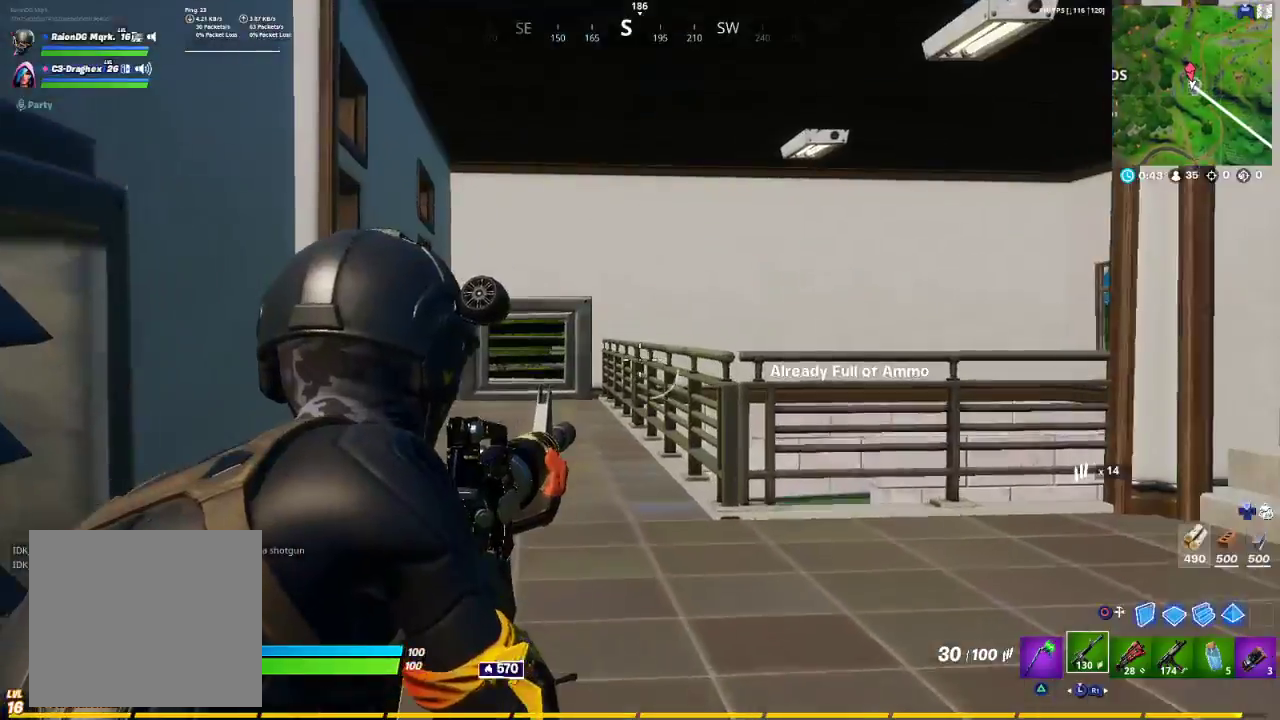
{"buttons": [], "left_stick": "up", "right_stick": "center", "events": [[150, "left_stick", "center"], [150, "right_stick", "right"], [267, "L2", "up"], [333, "left_stick", "up-left"], [383, "R3", "down"], [383, "right_stick", "center"], [467, "R3", "up"], [467, "left_stick", "up"]]}
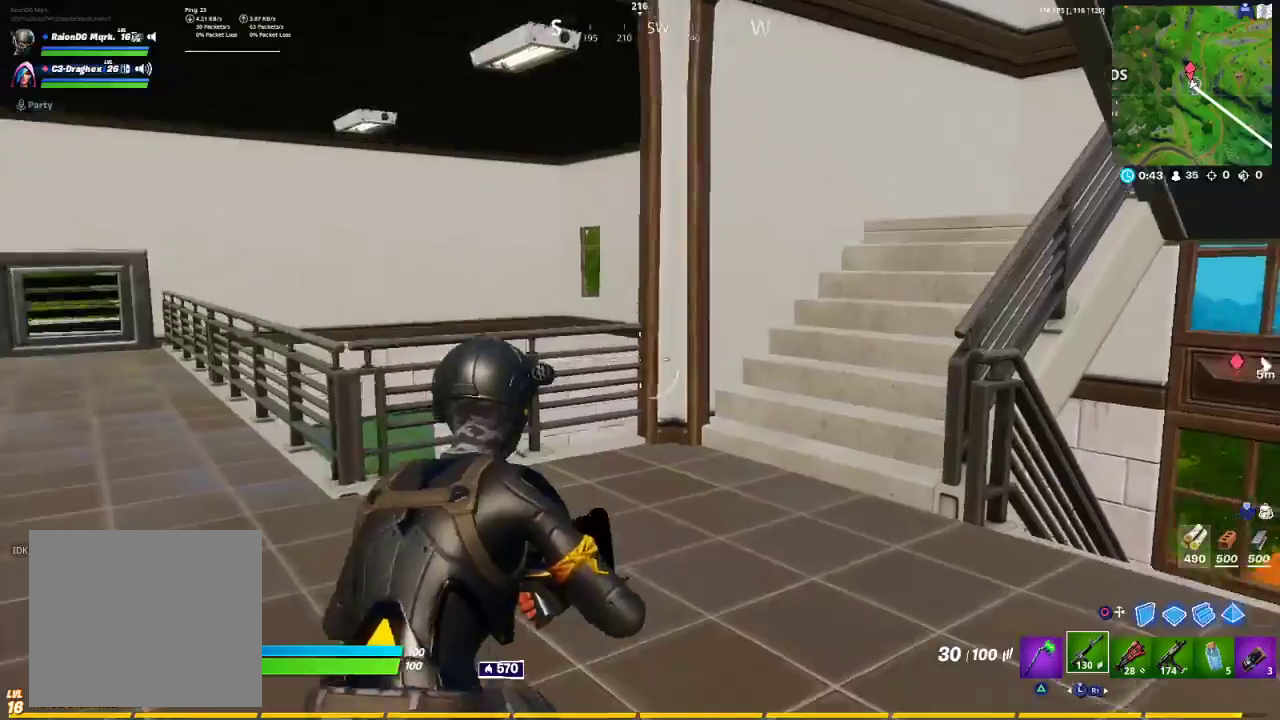
{"buttons": [], "left_stick": "up-right", "right_stick": "center", "events": [[17, "right_stick", "down-right"], [300, "right_stick", "center"], [333, "TRIANGLE", "down"], [400, "TRIANGLE", "up"], [433, "left_stick", "up-right"]]}